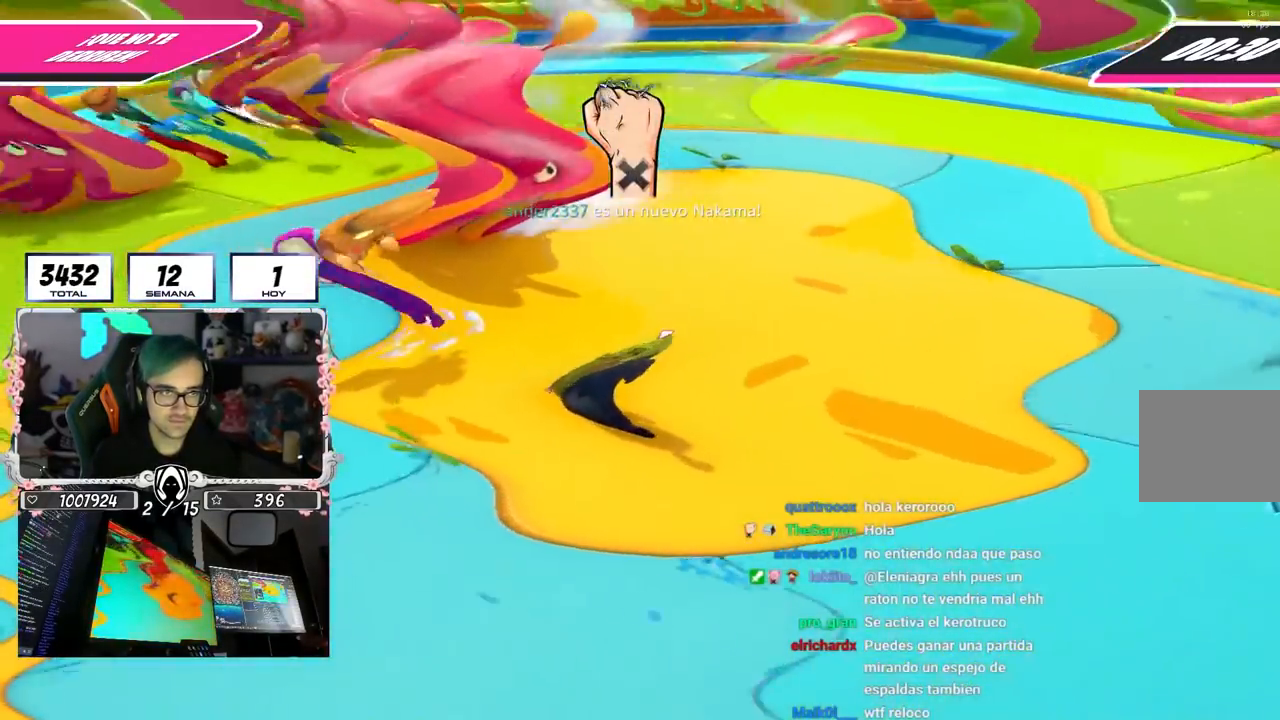
Gameplay with a controller (PlayStation layout); each line is a JSON object with the inputs held at the frame after it. "events" lists button and stick changes between this image and that frame as [ms after this image, input, new state], when the widget could be followed in between.
{"buttons": [], "left_stick": "down-right", "right_stick": "left", "events": [[67, "left_stick", "down-right"]]}
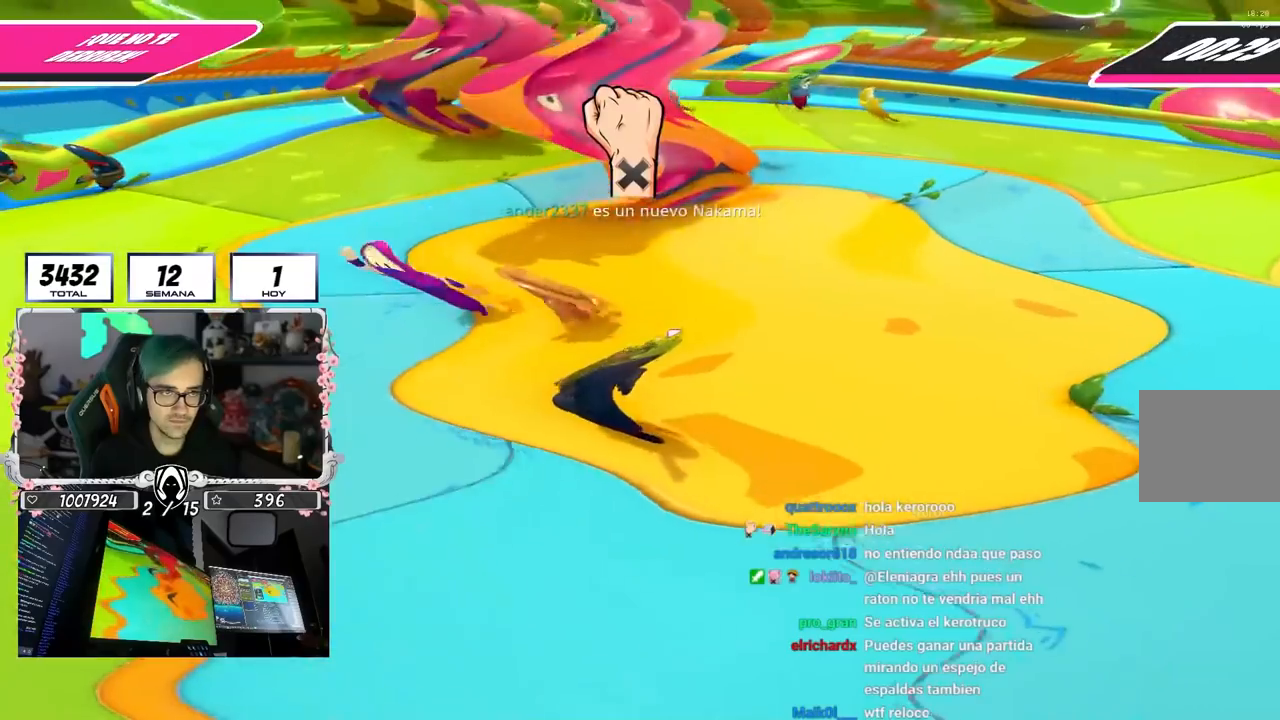
{"buttons": [], "left_stick": "down-right", "right_stick": "left", "events": []}
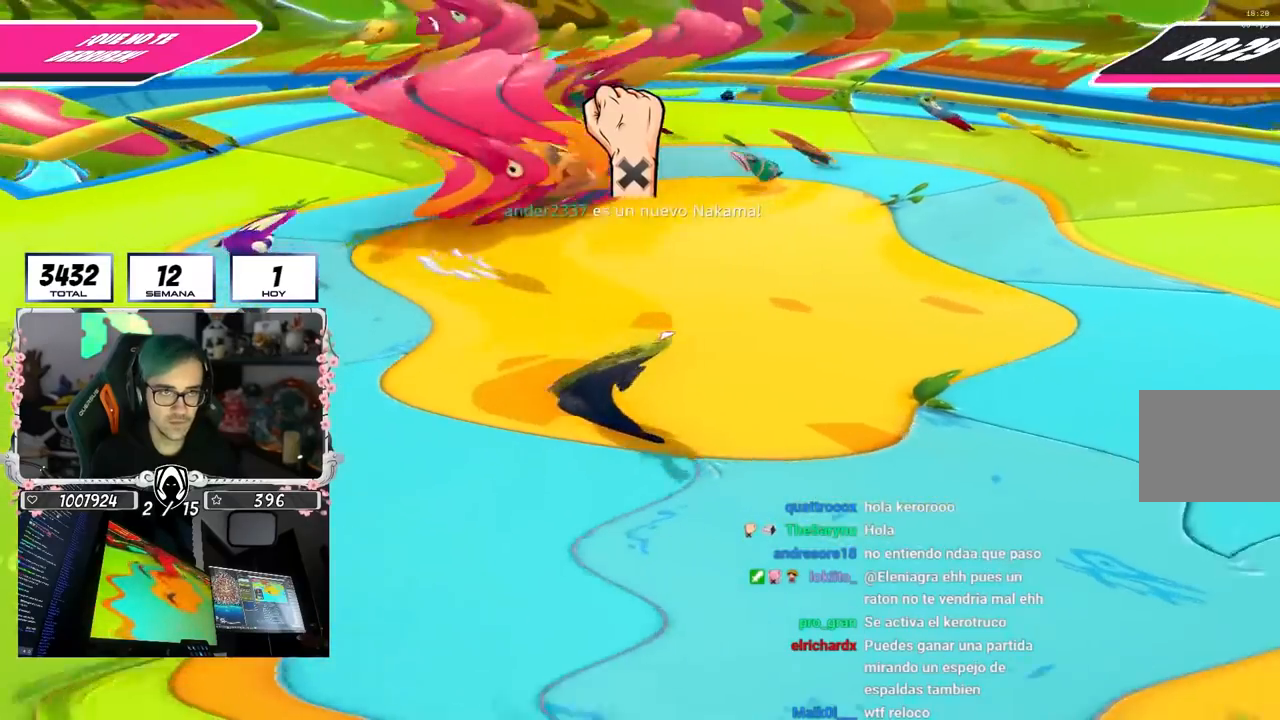
{"buttons": [], "left_stick": "down-right", "right_stick": "left", "events": []}
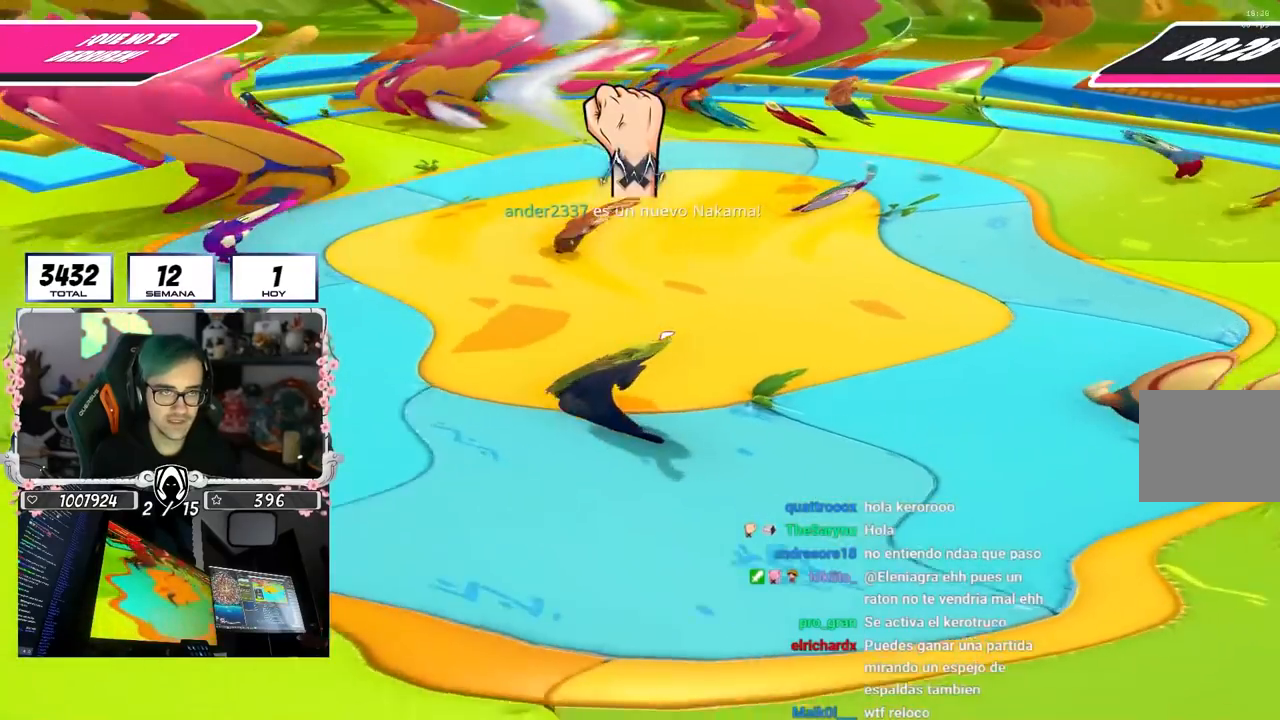
{"buttons": [], "left_stick": "down-right", "right_stick": "left", "events": []}
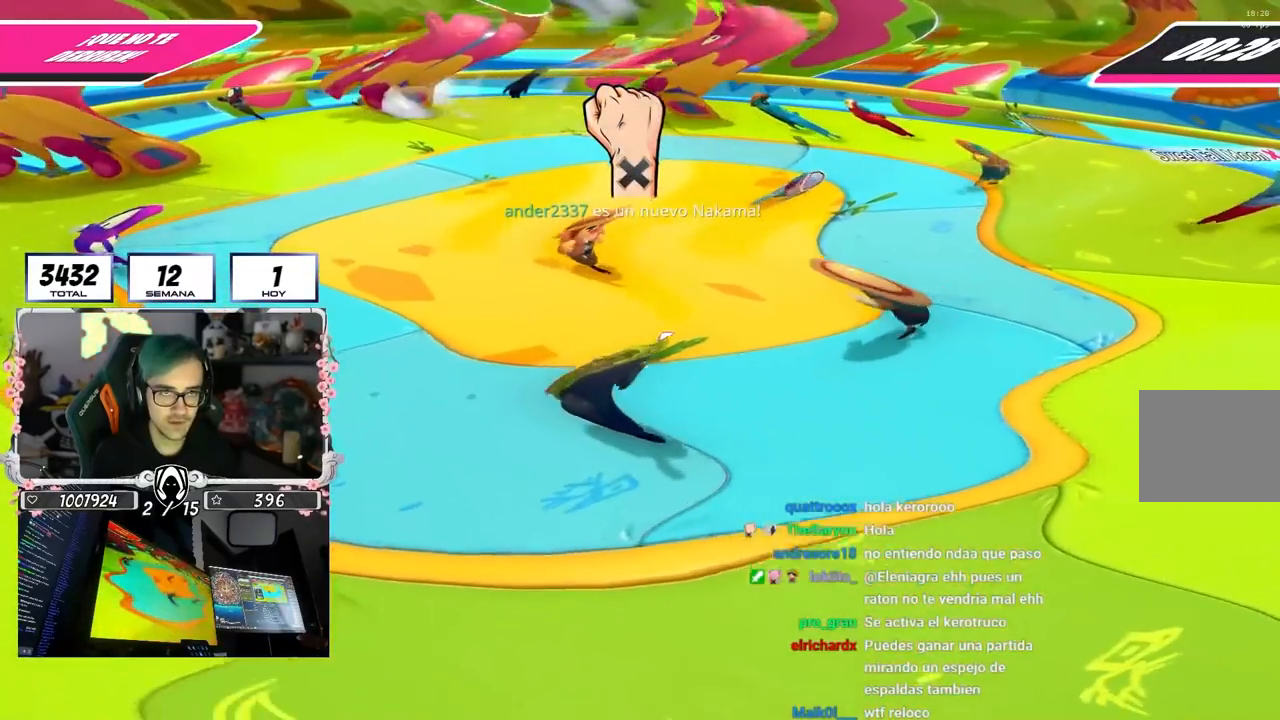
{"buttons": [], "left_stick": "right", "right_stick": "left", "events": [[350, "left_stick", "right"]]}
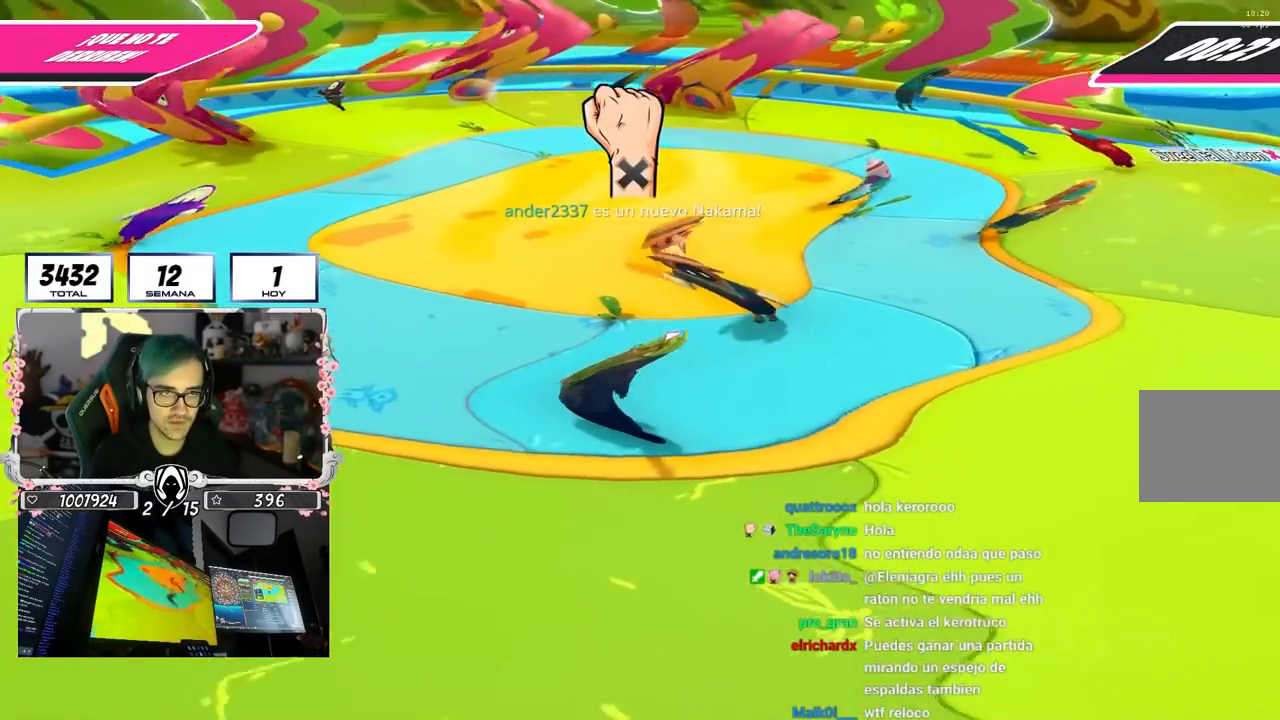
{"buttons": [], "left_stick": "right", "right_stick": "left", "events": []}
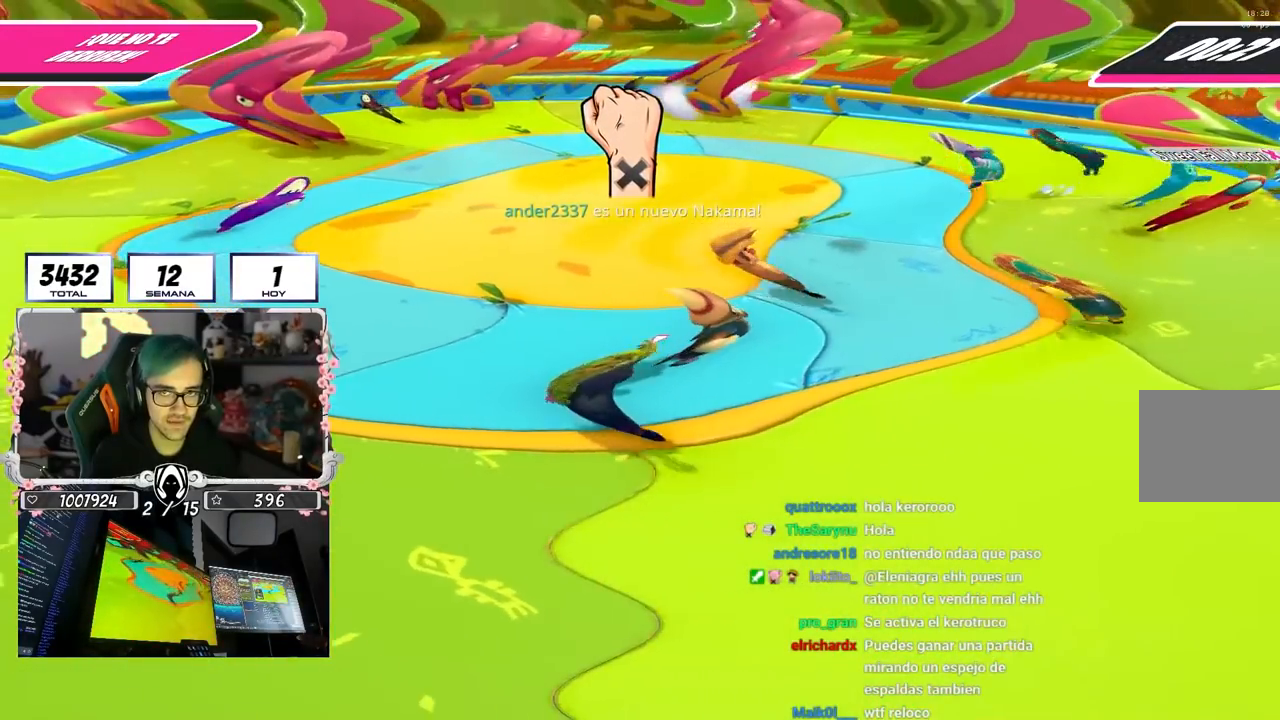
{"buttons": [], "left_stick": "right", "right_stick": "left", "events": []}
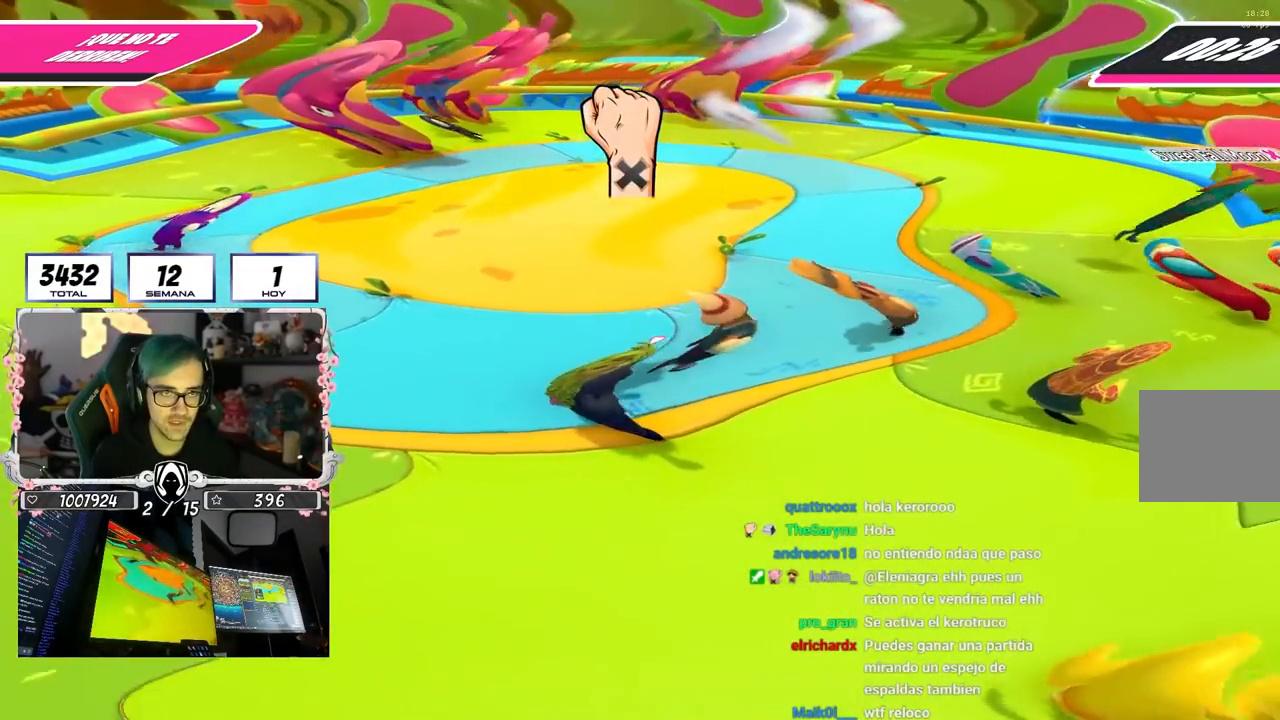
{"buttons": [], "left_stick": "down-right", "right_stick": "center", "events": [[183, "left_stick", "down"], [233, "left_stick", "down-left"], [300, "right_stick", "center"], [467, "left_stick", "down-right"]]}
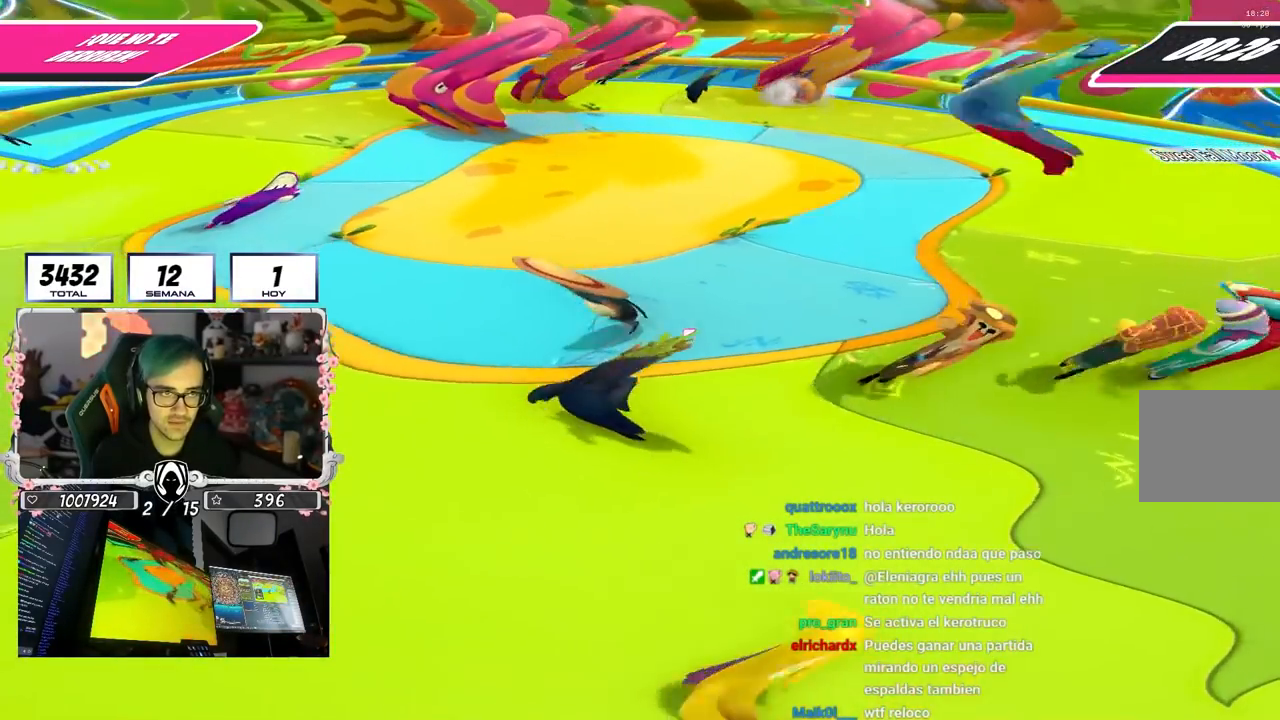
{"buttons": [], "left_stick": "up-left", "right_stick": "center", "events": [[117, "left_stick", "left"], [500, "left_stick", "up-left"]]}
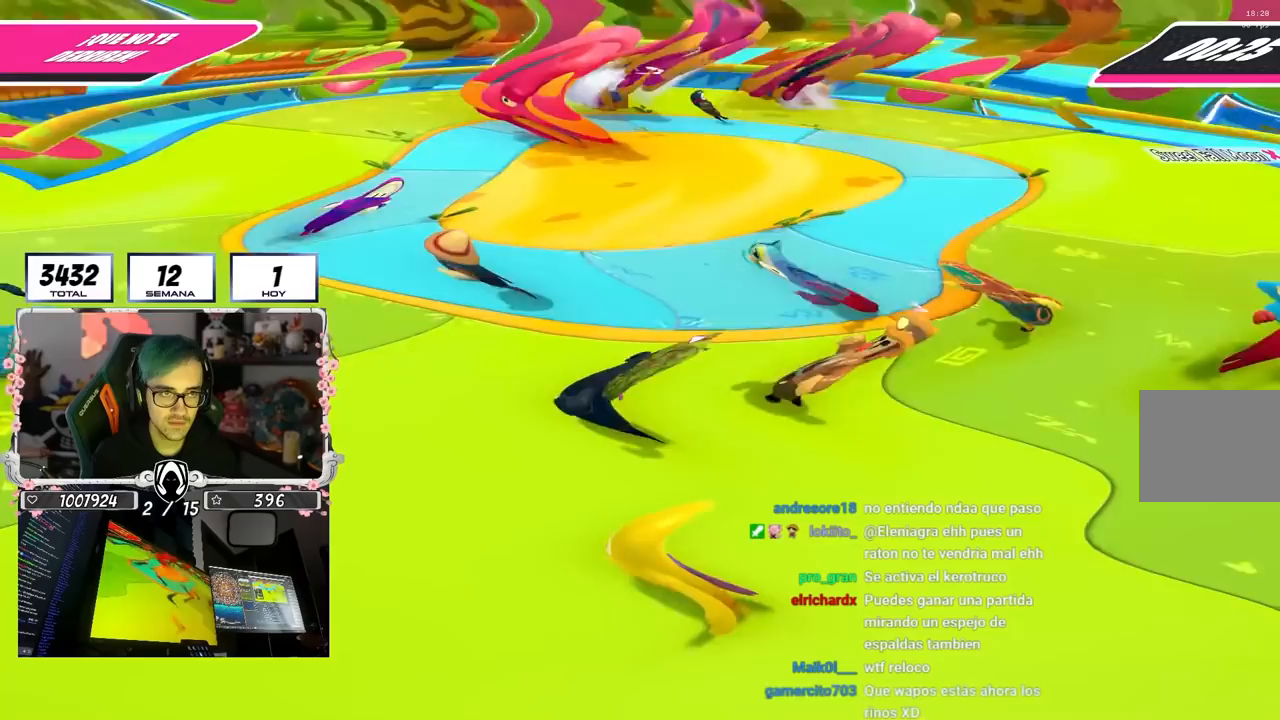
{"buttons": [], "left_stick": "up-left", "right_stick": "right", "events": [[200, "right_stick", "right"]]}
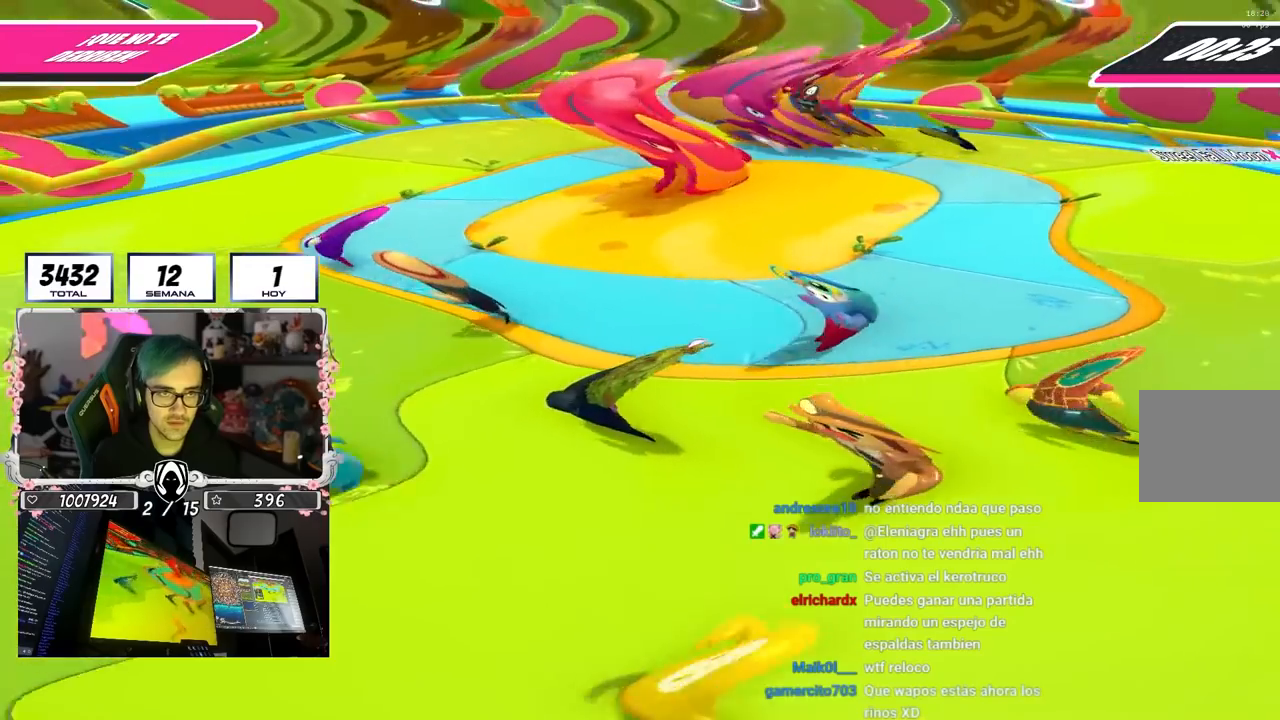
{"buttons": [], "left_stick": "down-right", "right_stick": "center", "events": [[183, "left_stick", "left"], [450, "left_stick", "down-right"], [450, "right_stick", "center"]]}
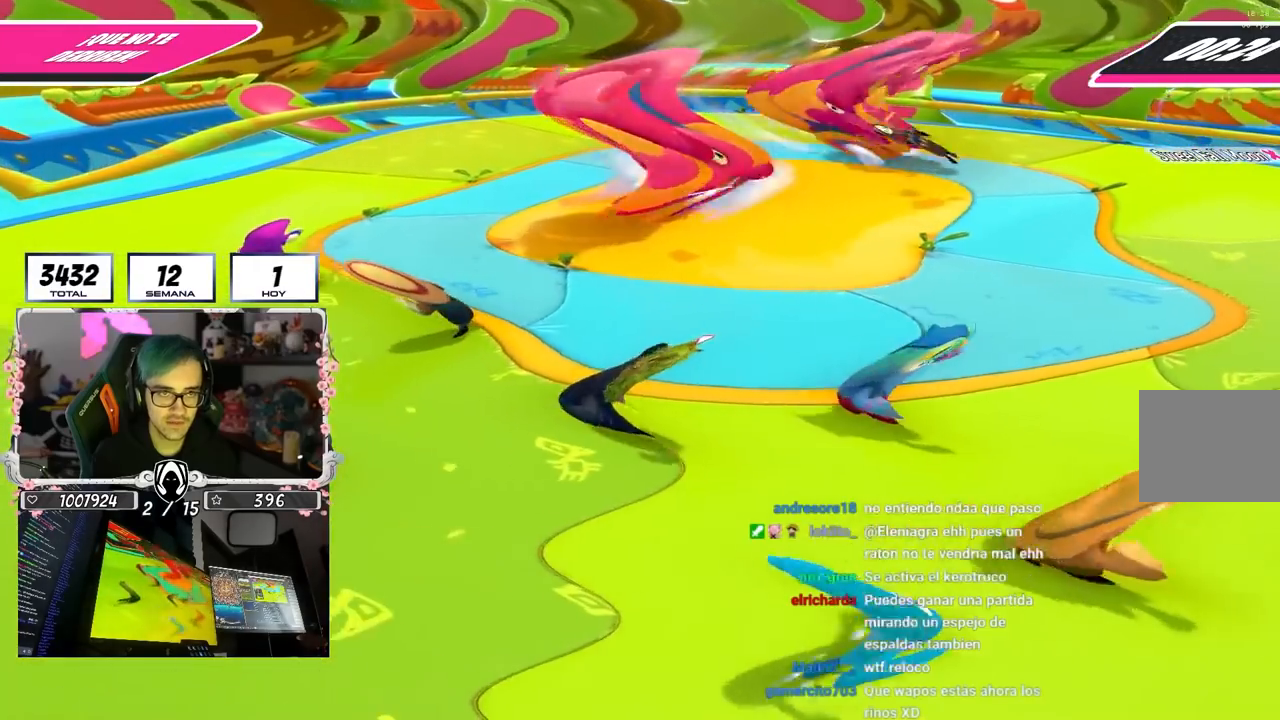
{"buttons": [], "left_stick": "right", "right_stick": "center", "events": [[483, "left_stick", "right"]]}
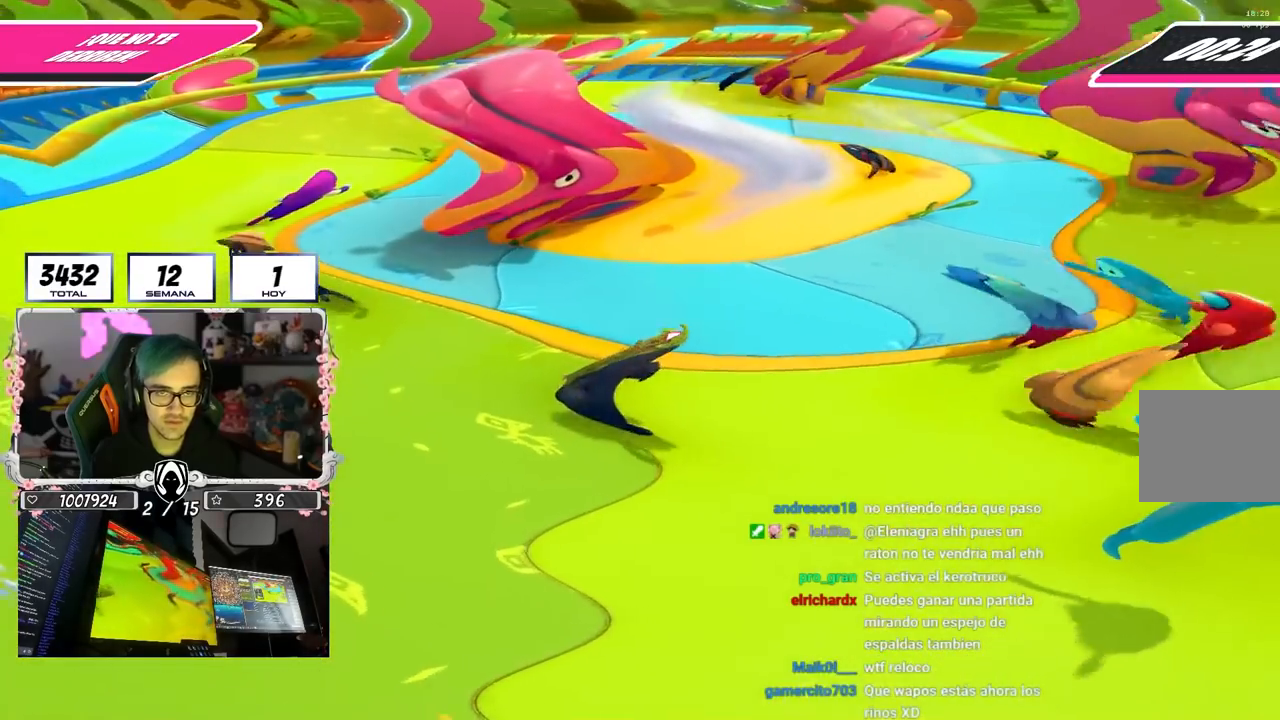
{"buttons": [], "left_stick": "up-left", "right_stick": "center", "events": [[133, "left_stick", "up-right"], [250, "left_stick", "up"], [367, "left_stick", "up-left"]]}
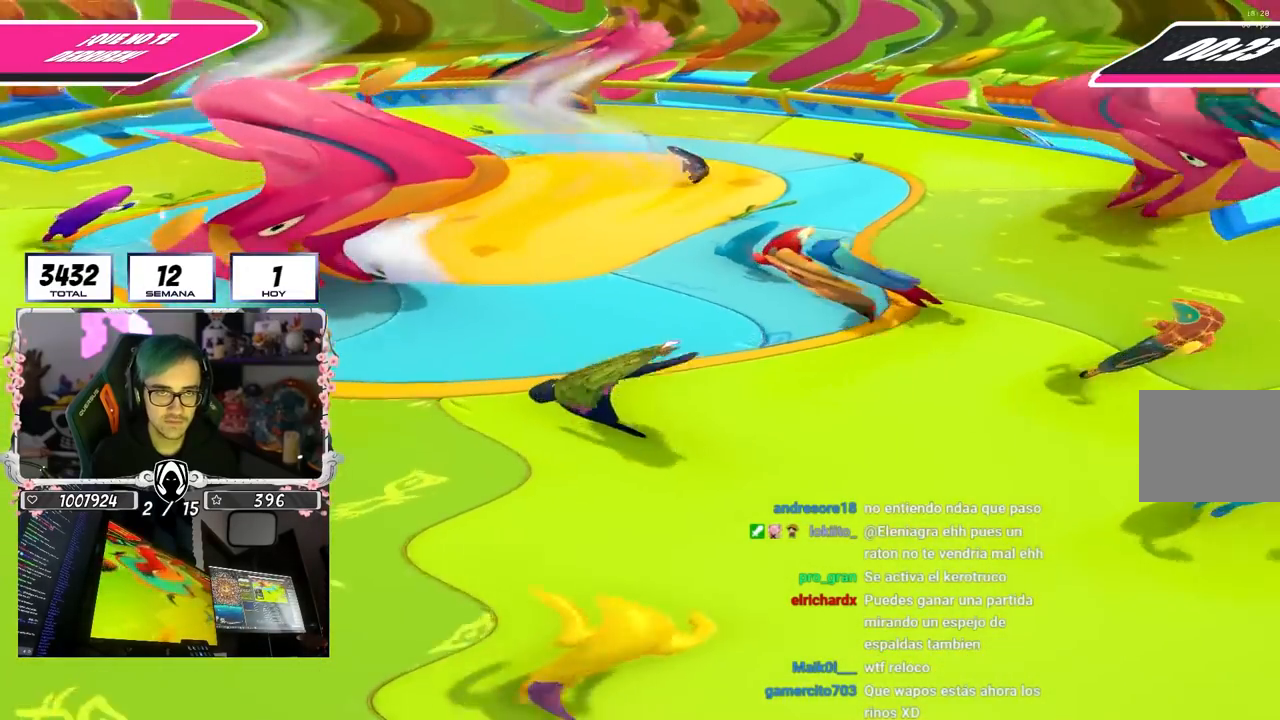
{"buttons": [], "left_stick": "left", "right_stick": "center", "events": [[33, "right_stick", "right"], [67, "left_stick", "down"], [150, "right_stick", "center"], [367, "left_stick", "left"]]}
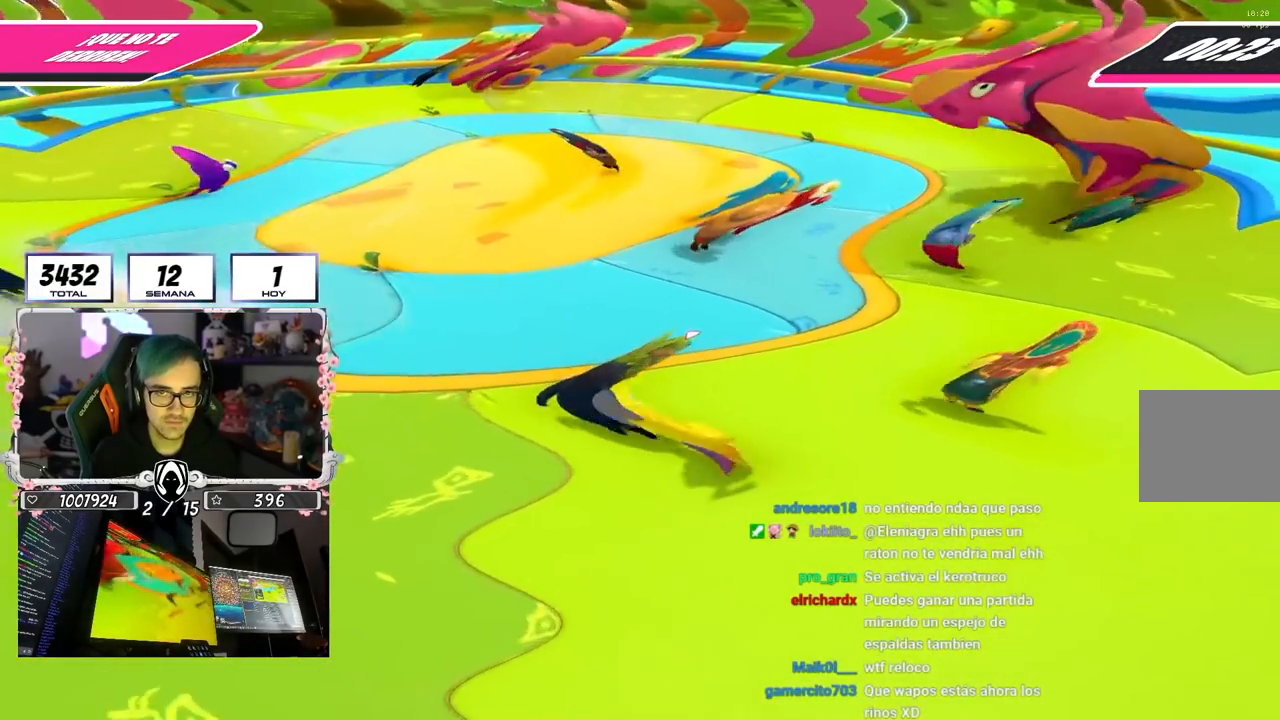
{"buttons": [], "left_stick": "right", "right_stick": "left", "events": [[33, "left_stick", "down-right"], [200, "right_stick", "left"], [317, "left_stick", "right"]]}
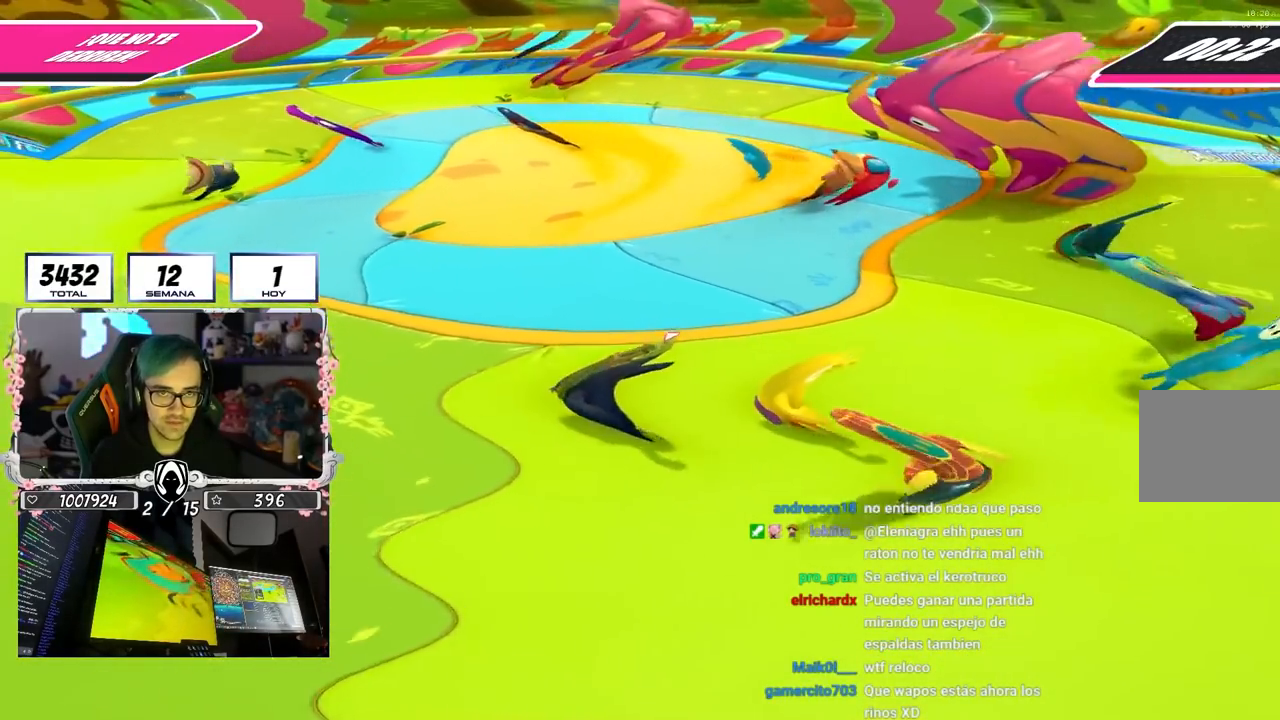
{"buttons": [], "left_stick": "right", "right_stick": "left", "events": [[167, "left_stick", "up-right"], [367, "left_stick", "right"]]}
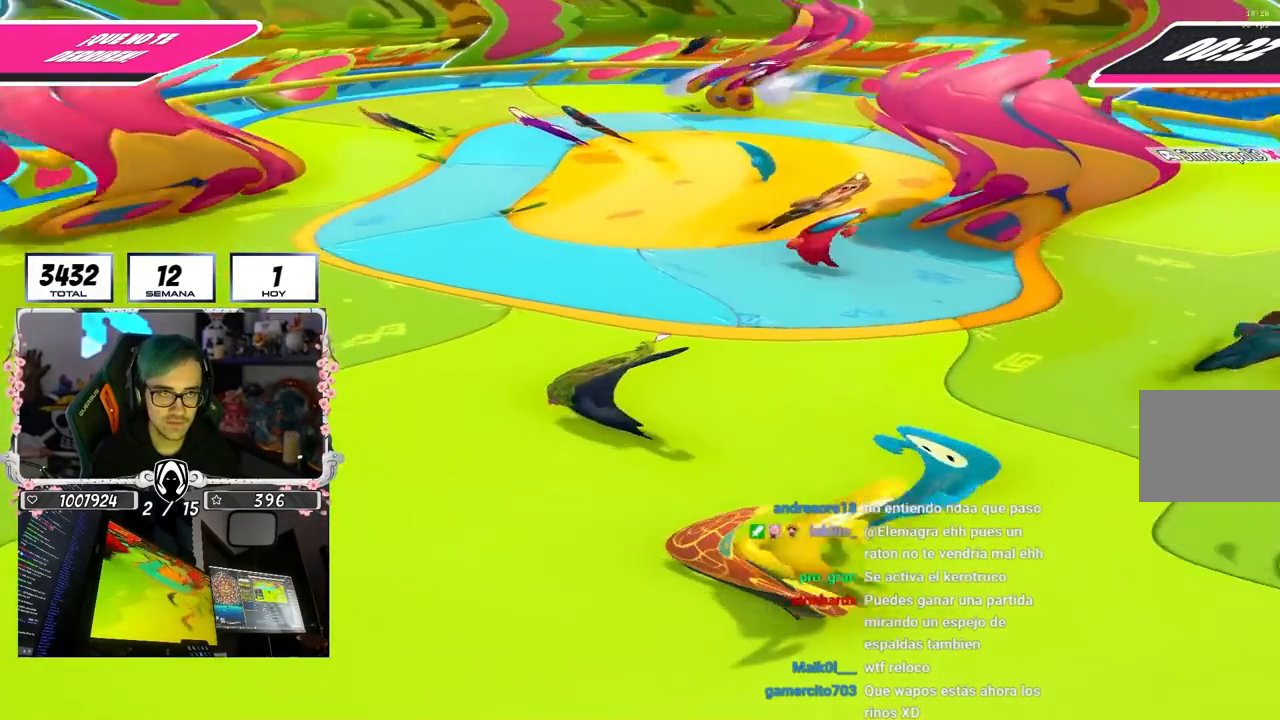
{"buttons": [], "left_stick": "right", "right_stick": "left", "events": [[67, "left_stick", "down-right"], [267, "left_stick", "right"]]}
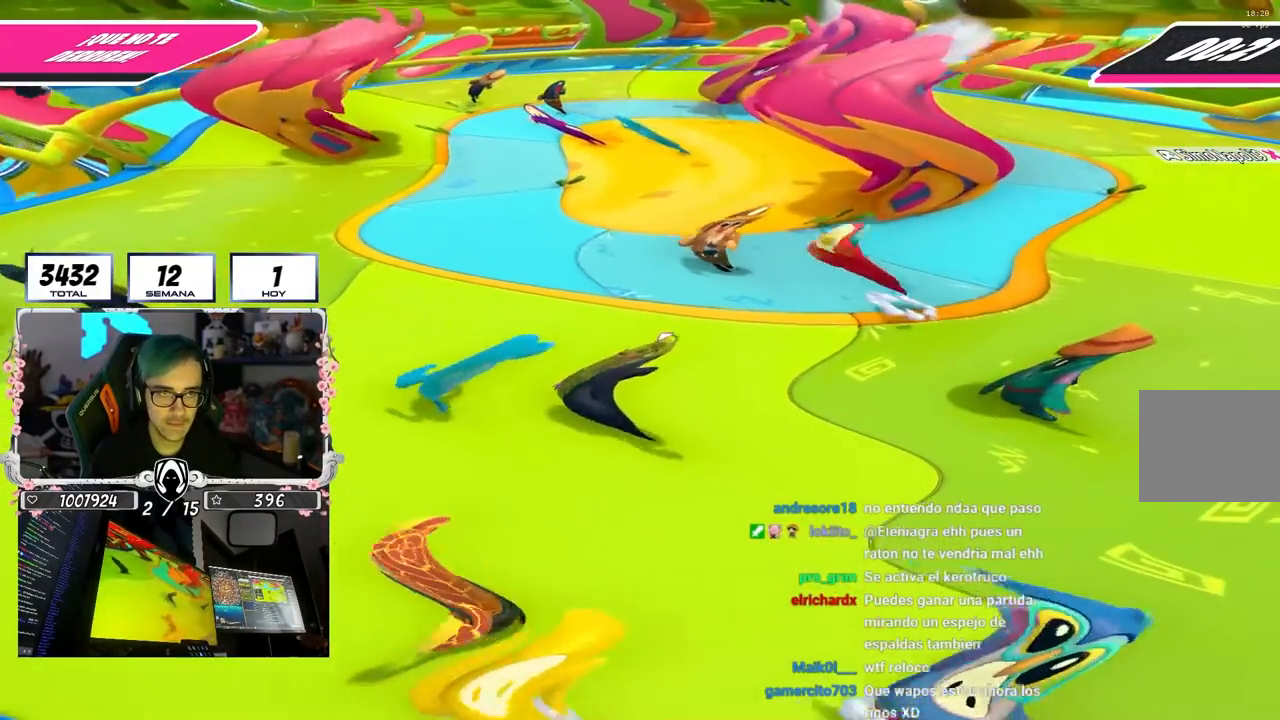
{"buttons": [], "left_stick": "right", "right_stick": "left", "events": []}
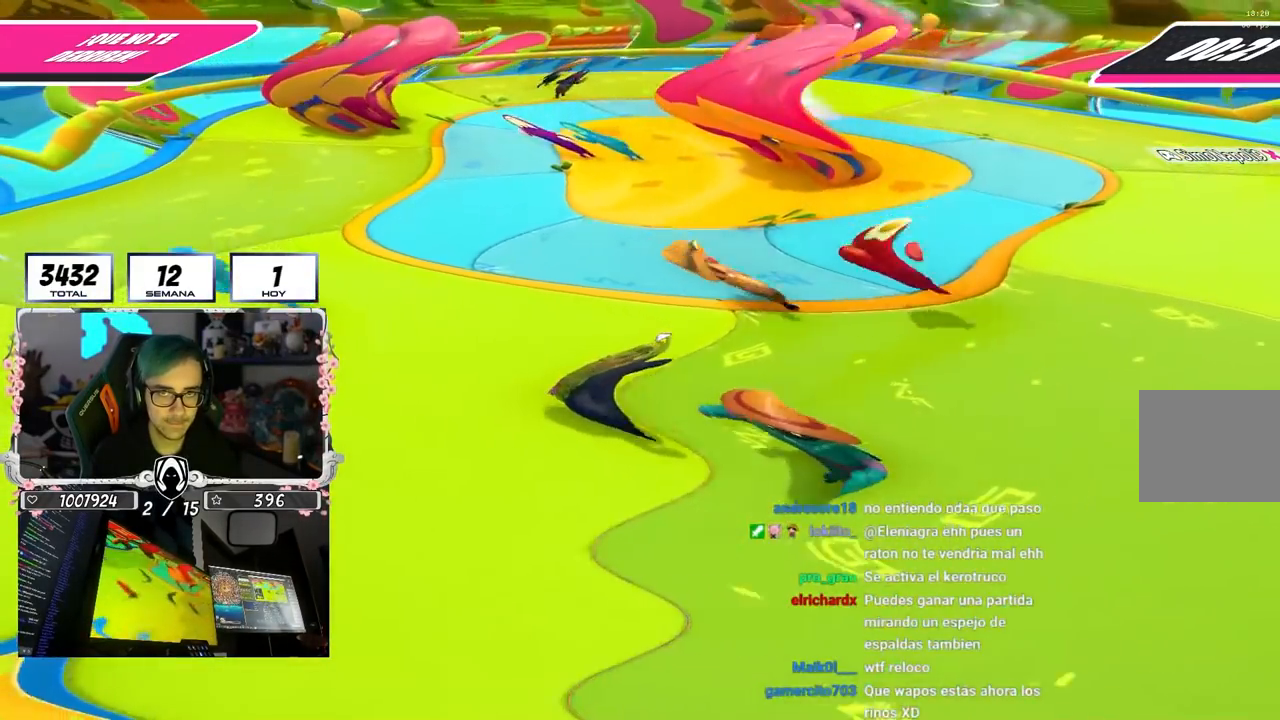
{"buttons": [], "left_stick": "right", "right_stick": "left", "events": []}
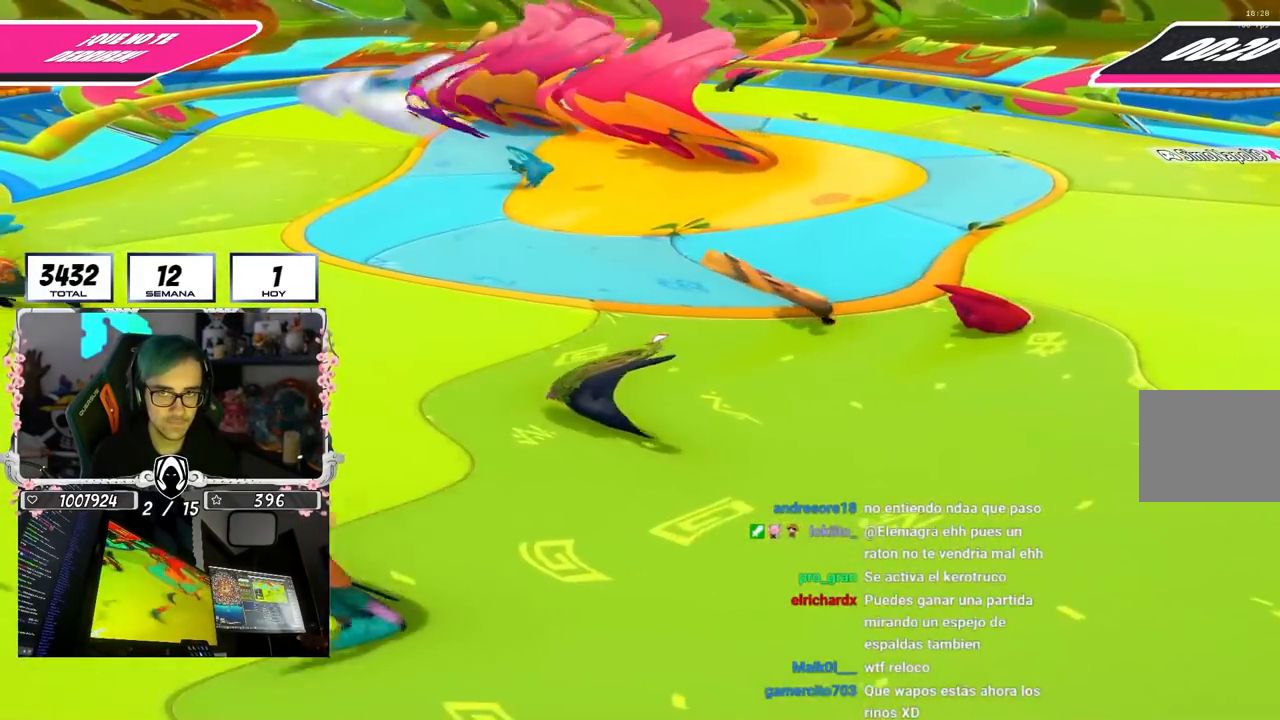
{"buttons": [], "left_stick": "right", "right_stick": "left", "events": []}
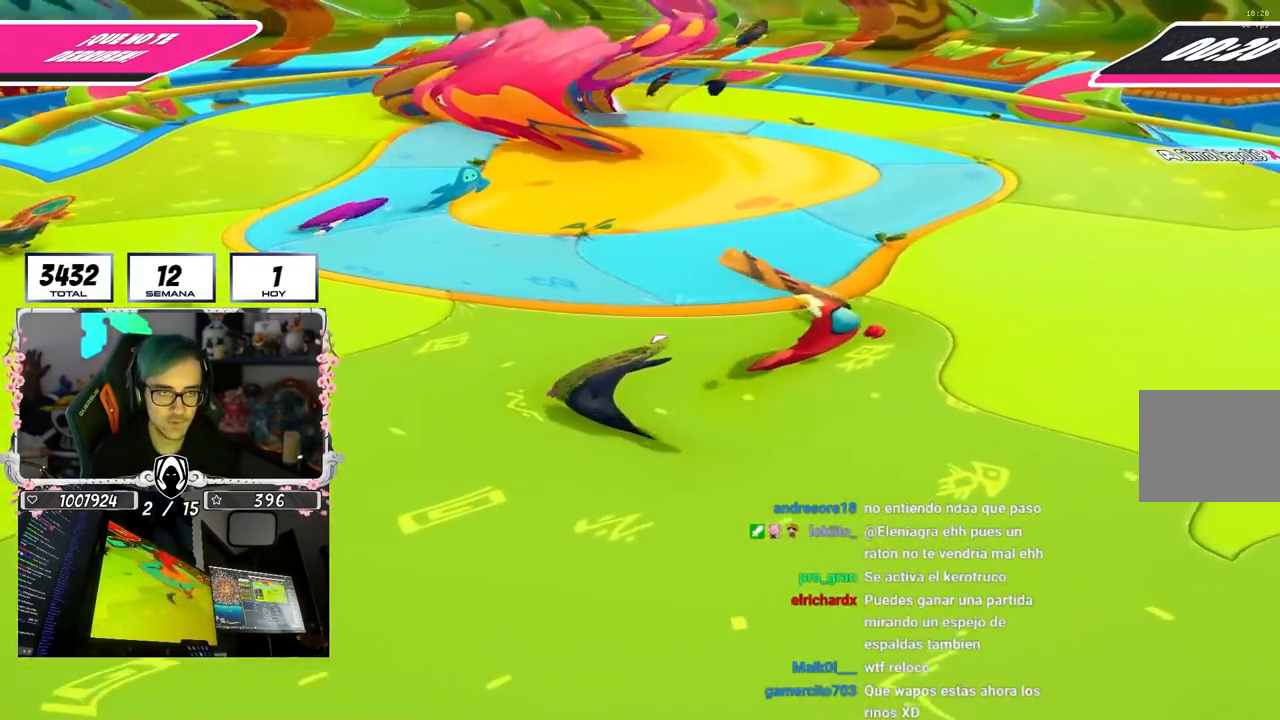
{"buttons": [], "left_stick": "right", "right_stick": "left", "events": []}
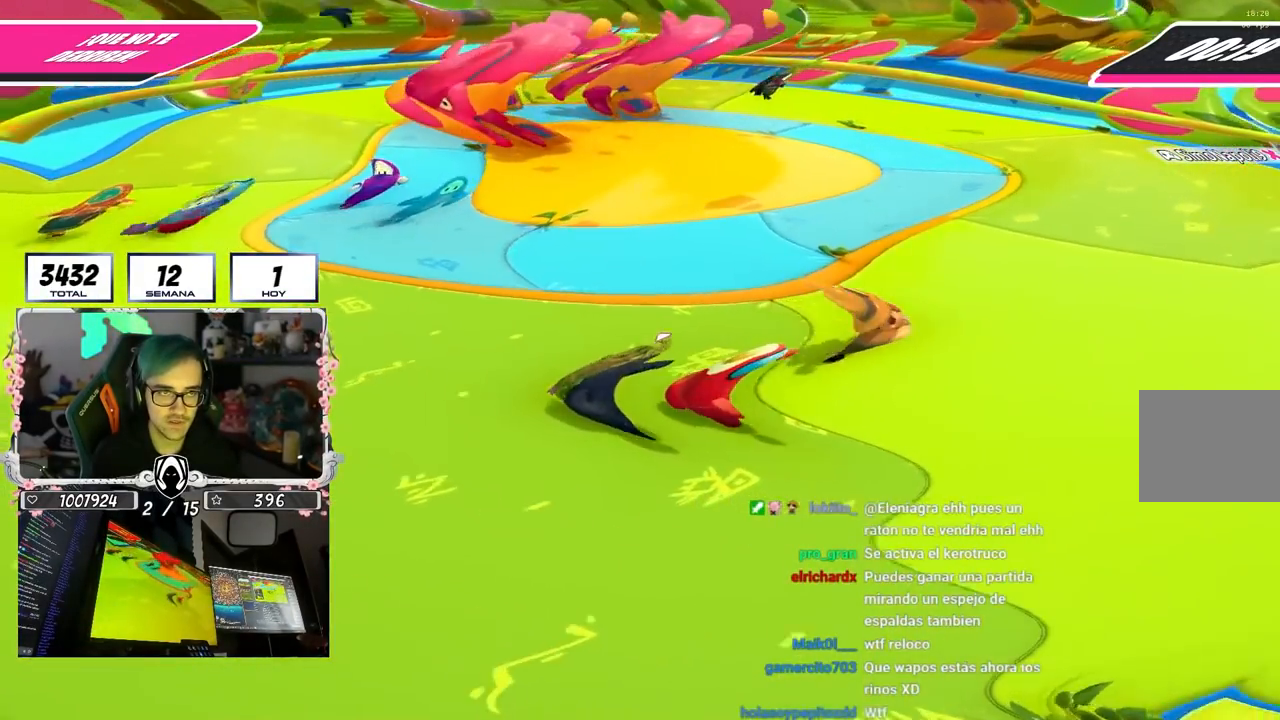
{"buttons": [], "left_stick": "right", "right_stick": "left", "events": [[67, "left_stick", "up-right"], [267, "left_stick", "right"]]}
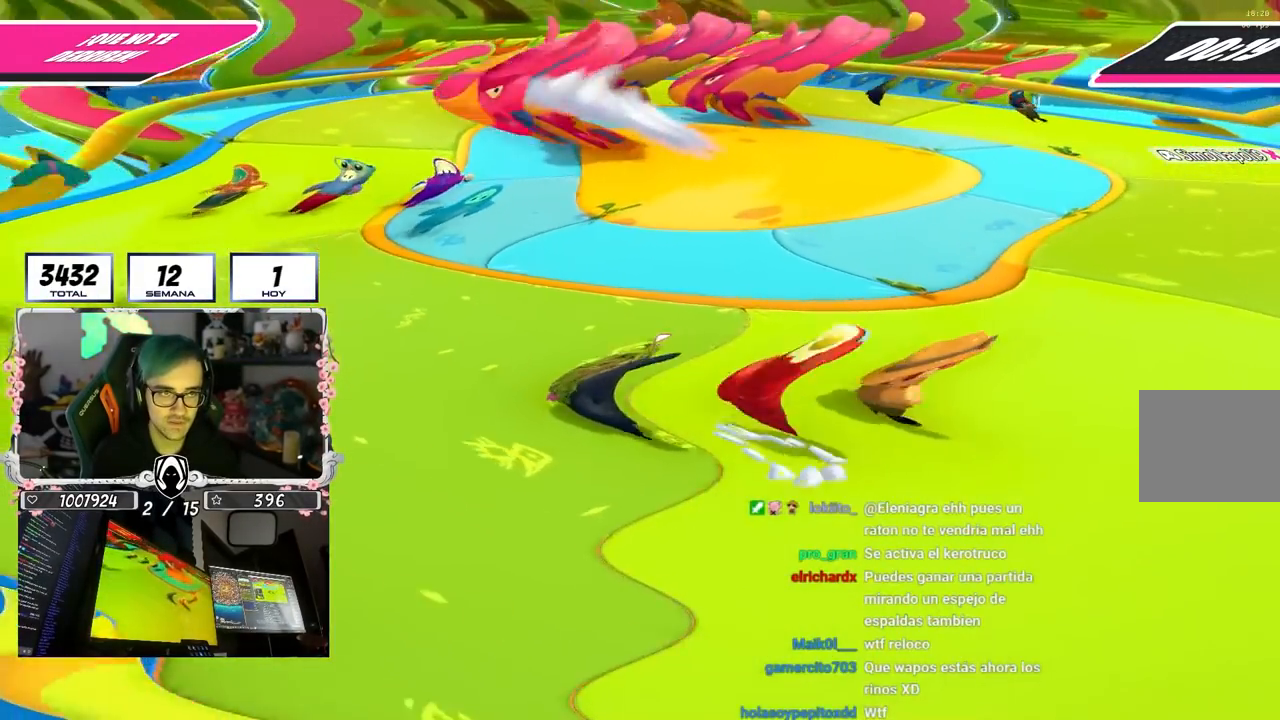
{"buttons": [], "left_stick": "right", "right_stick": "left", "events": []}
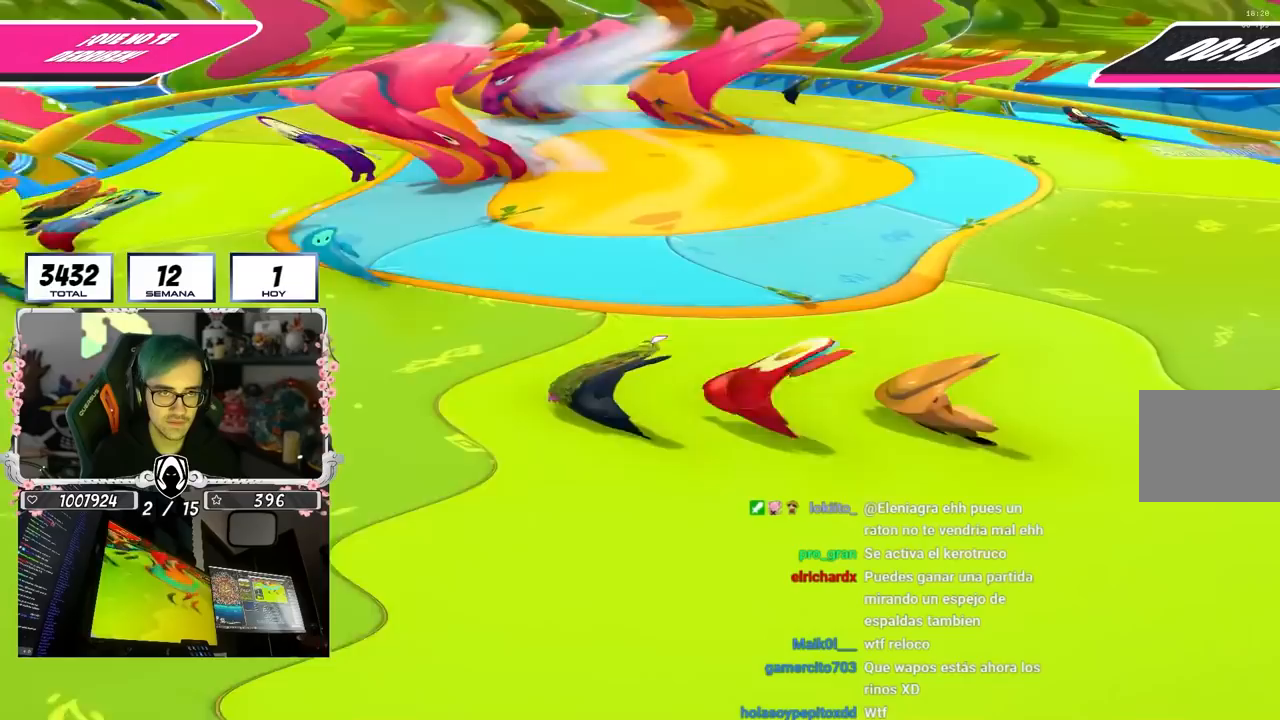
{"buttons": [], "left_stick": "up-right", "right_stick": "left", "events": [[67, "left_stick", "up-right"]]}
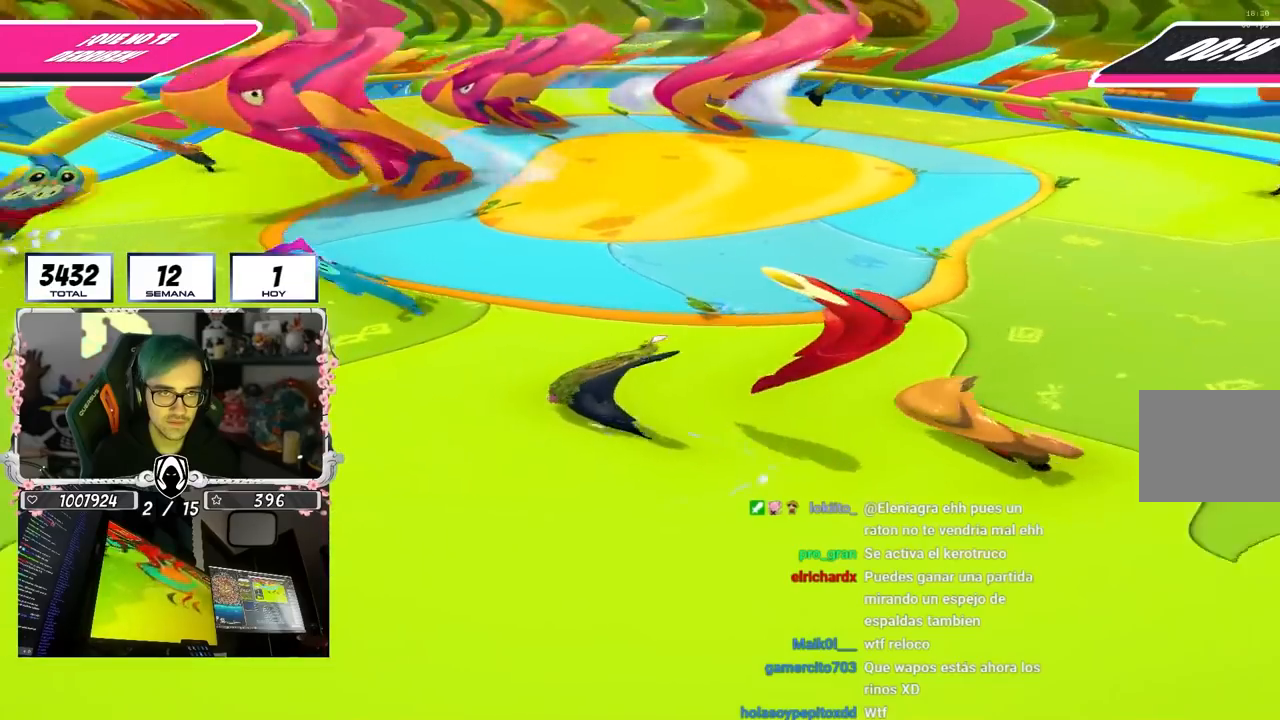
{"buttons": [], "left_stick": "right", "right_stick": "left", "events": [[283, "left_stick", "right"]]}
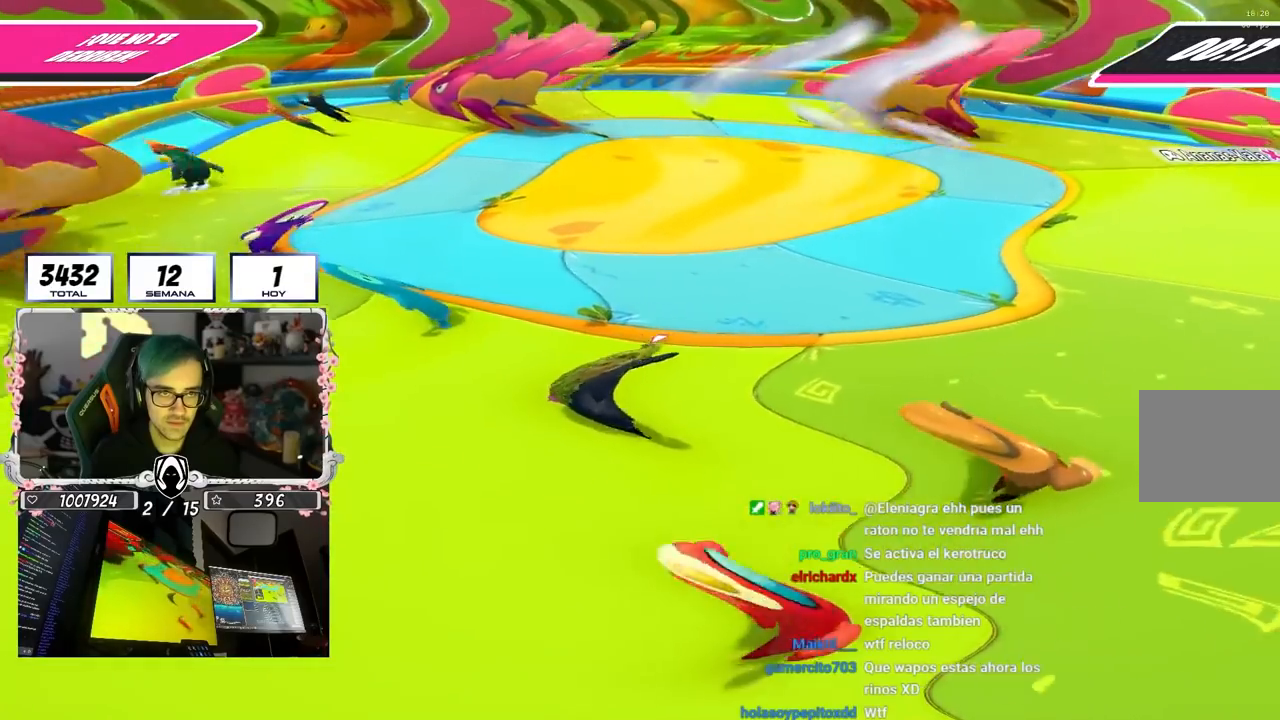
{"buttons": [], "left_stick": "right", "right_stick": "left", "events": []}
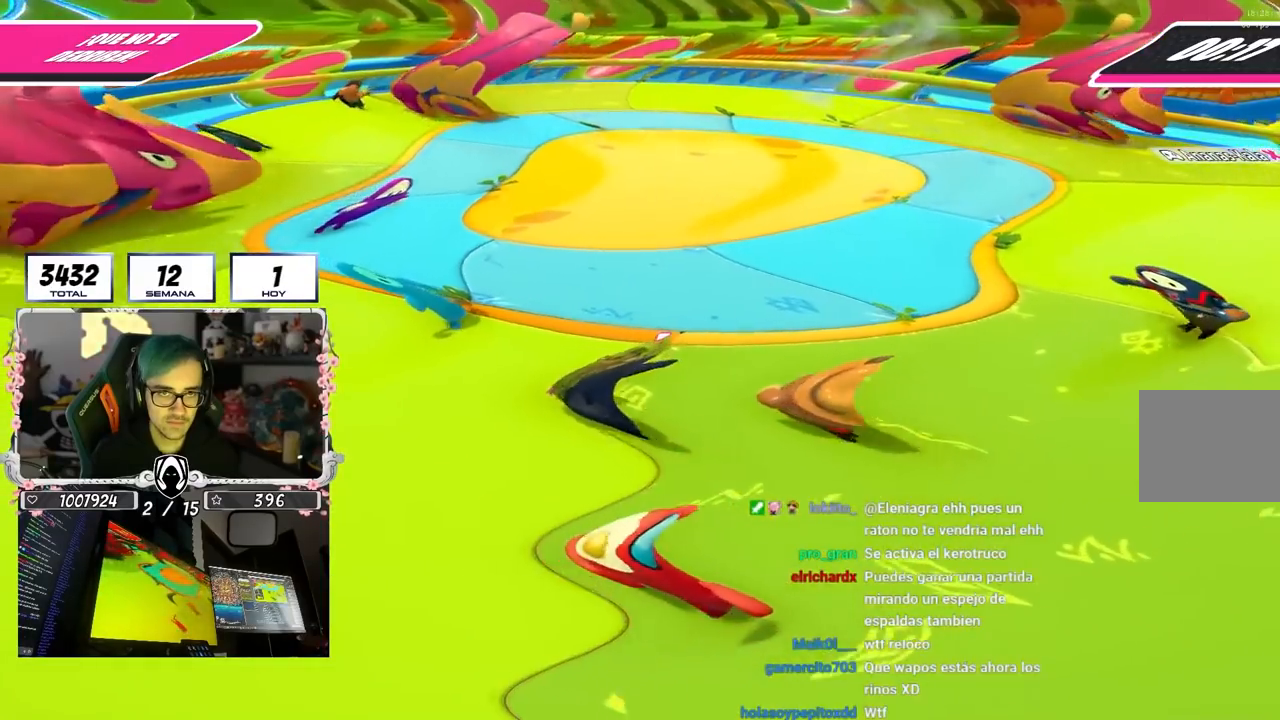
{"buttons": [], "left_stick": "down-right", "right_stick": "left", "events": [[283, "left_stick", "up-right"], [483, "left_stick", "down-right"]]}
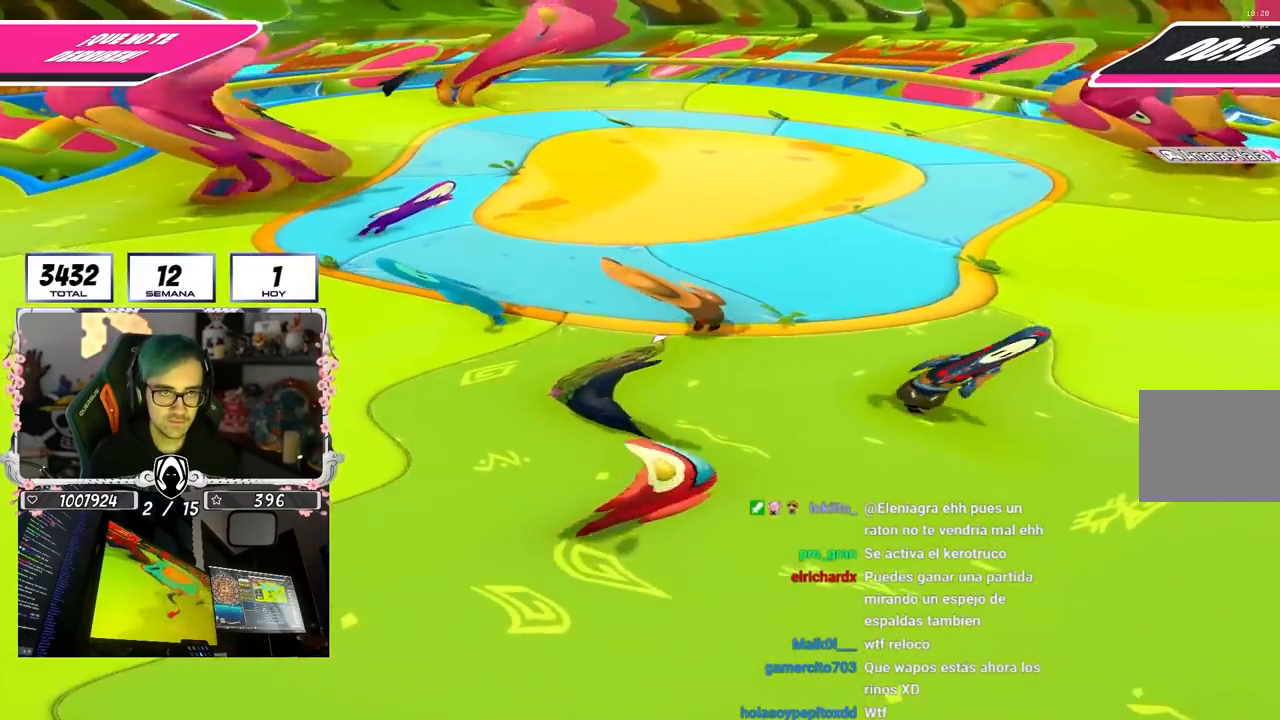
{"buttons": [], "left_stick": "down-left", "right_stick": "center", "events": [[350, "left_stick", "down-left"], [350, "right_stick", "center"]]}
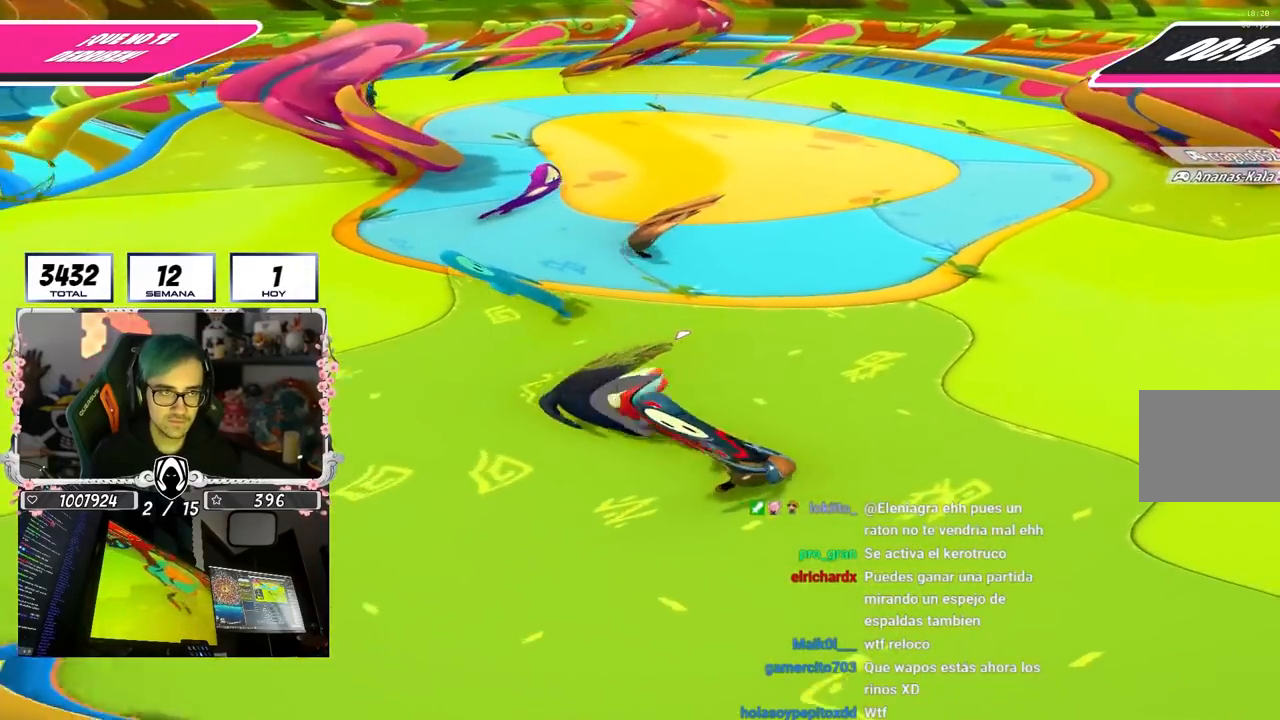
{"buttons": [], "left_stick": "left", "right_stick": "right", "events": [[233, "right_stick", "right"], [367, "left_stick", "left"]]}
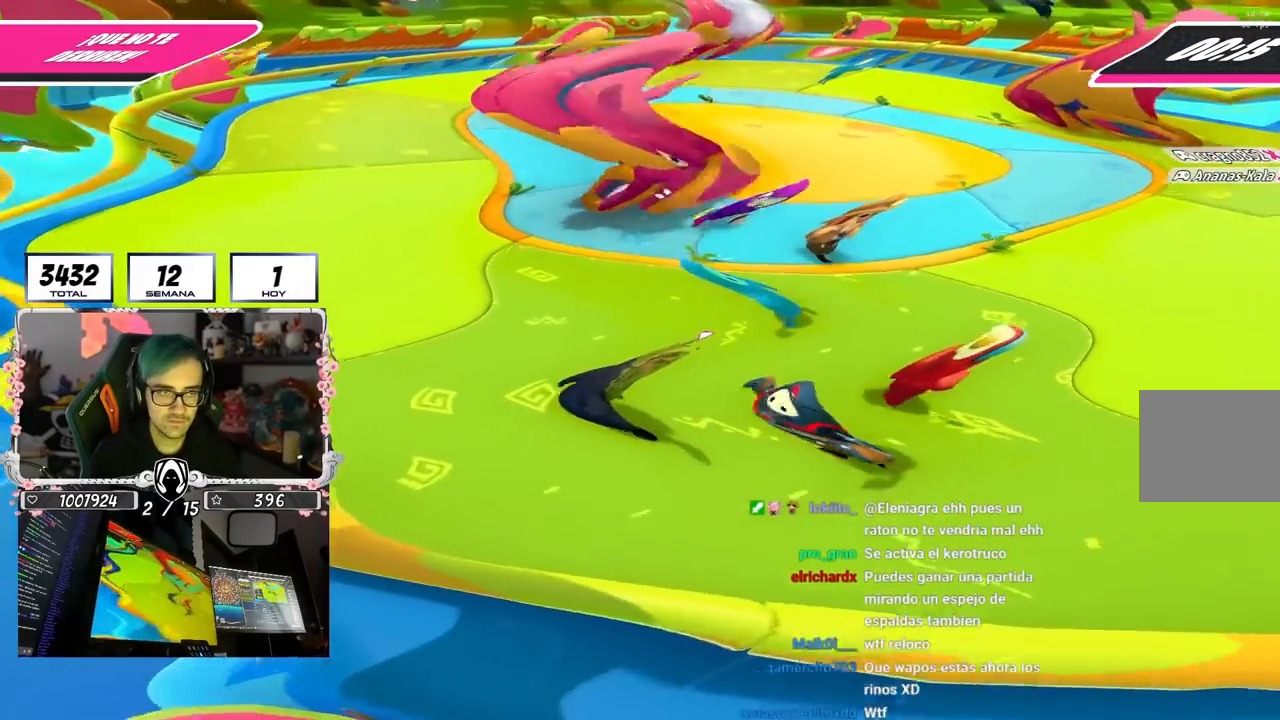
{"buttons": [], "left_stick": "up-left", "right_stick": "right", "events": [[33, "left_stick", "up-left"]]}
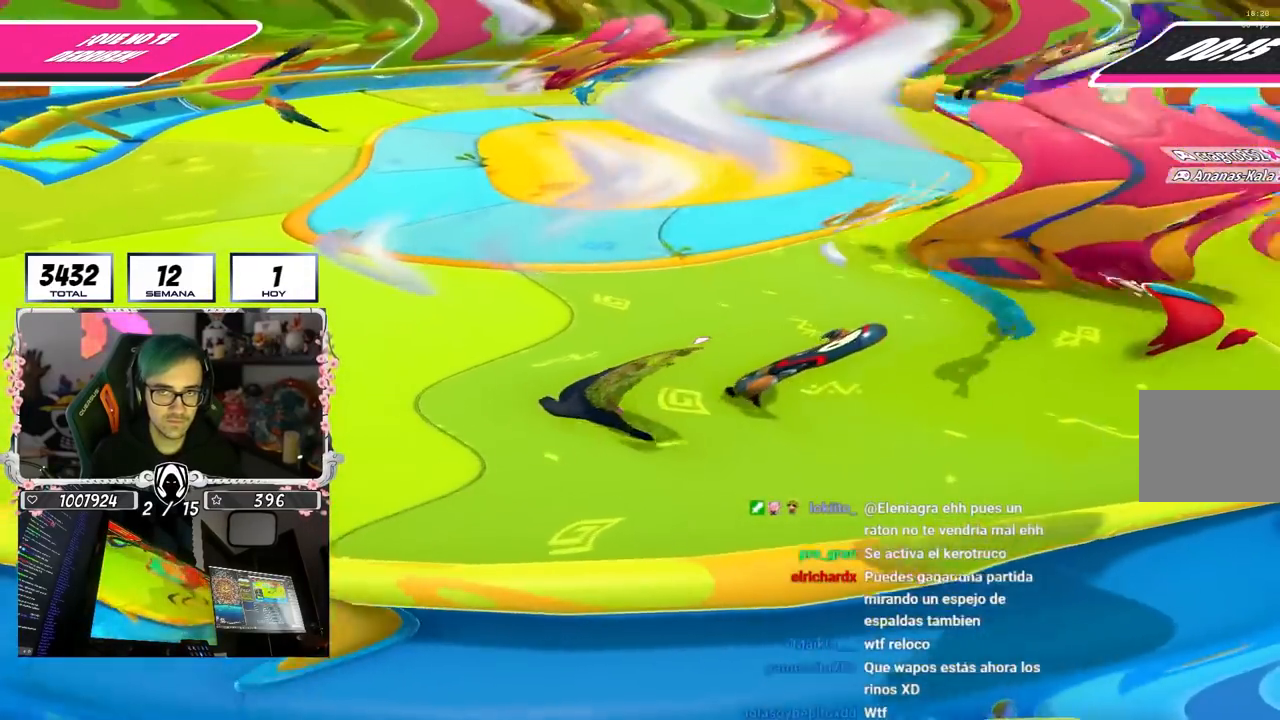
{"buttons": [], "left_stick": "up-left", "right_stick": "right", "events": []}